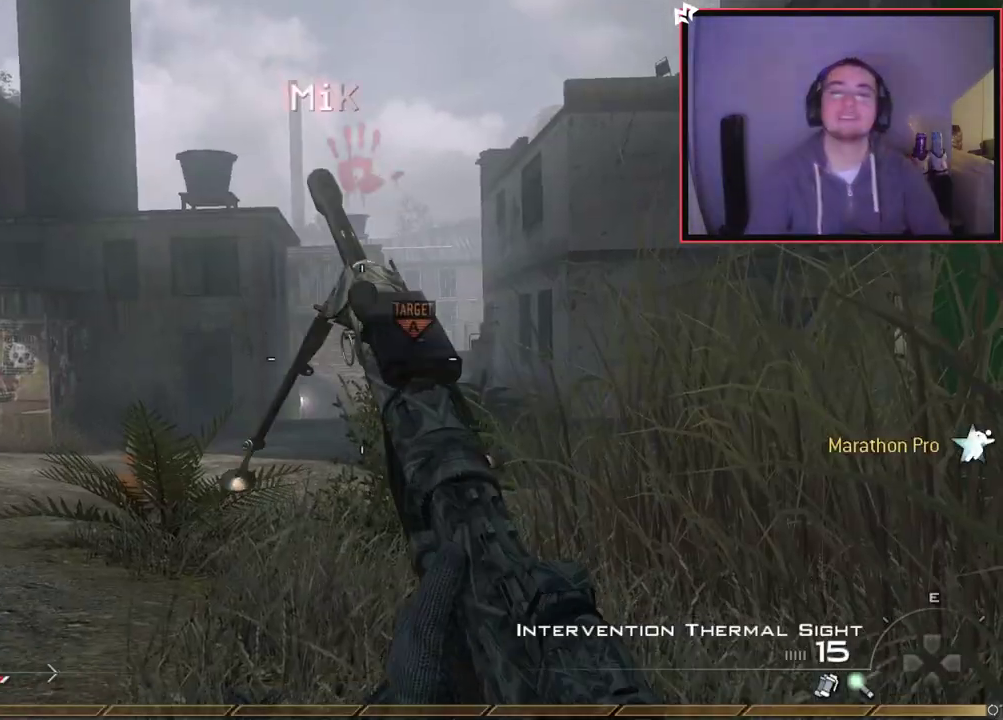
Gameplay with a controller (PlayStation layout); each line is a JSON object with the inputs held at the frame after it (dt_ms = milliseconds from this image to that frame). "events" lists button and stick changes between this image and that frame as [ms after this image, input, new state], when the widget could be followed in between.
{"dt_ms": 600, "buttons": [], "left_stick": "up-left", "right_stick": "center"}
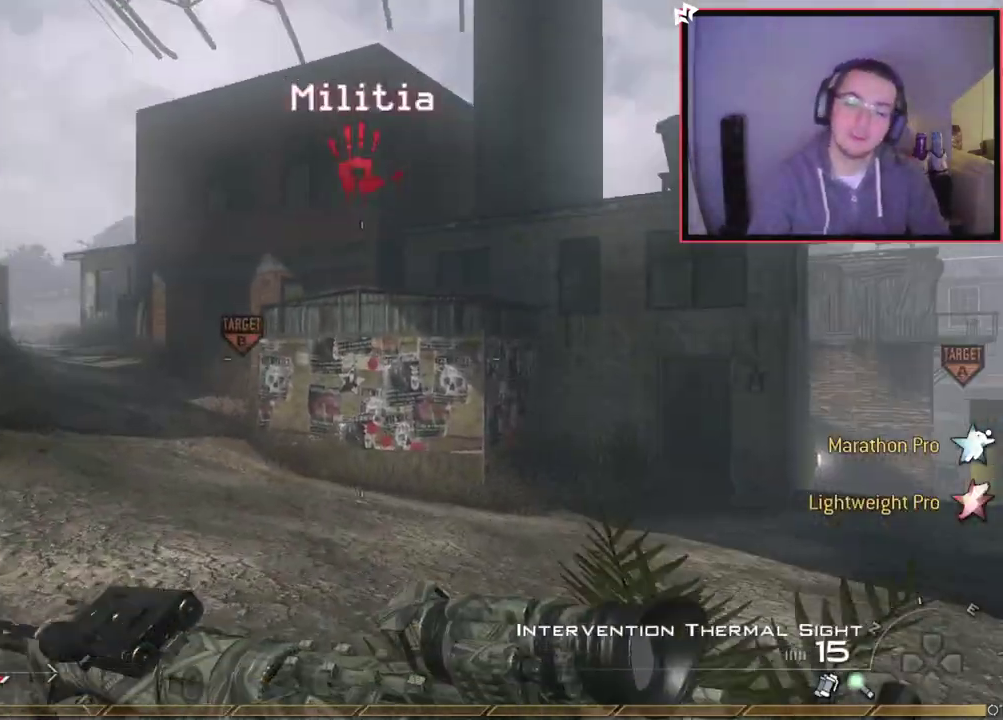
{"dt_ms": 601, "buttons": [], "left_stick": "up", "right_stick": "center"}
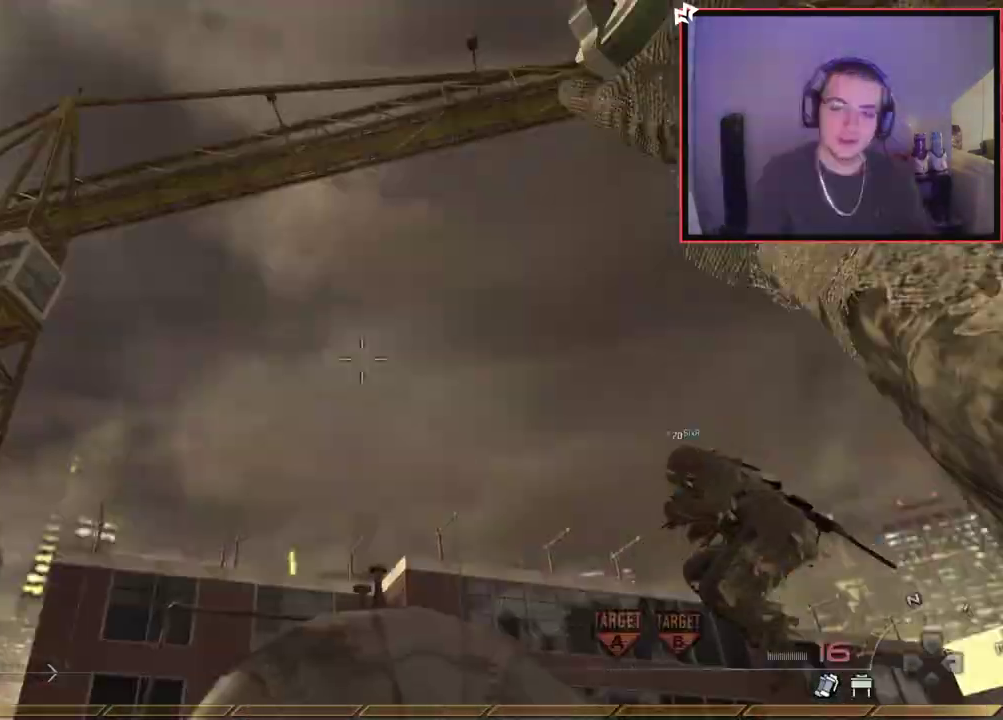
{"dt_ms": 600, "buttons": [], "left_stick": "up-right", "right_stick": "center", "events": [[133, "left_stick", "center"], [183, "right_stick", "down-right"], [283, "left_stick", "up-right"], [384, "right_stick", "center"]]}
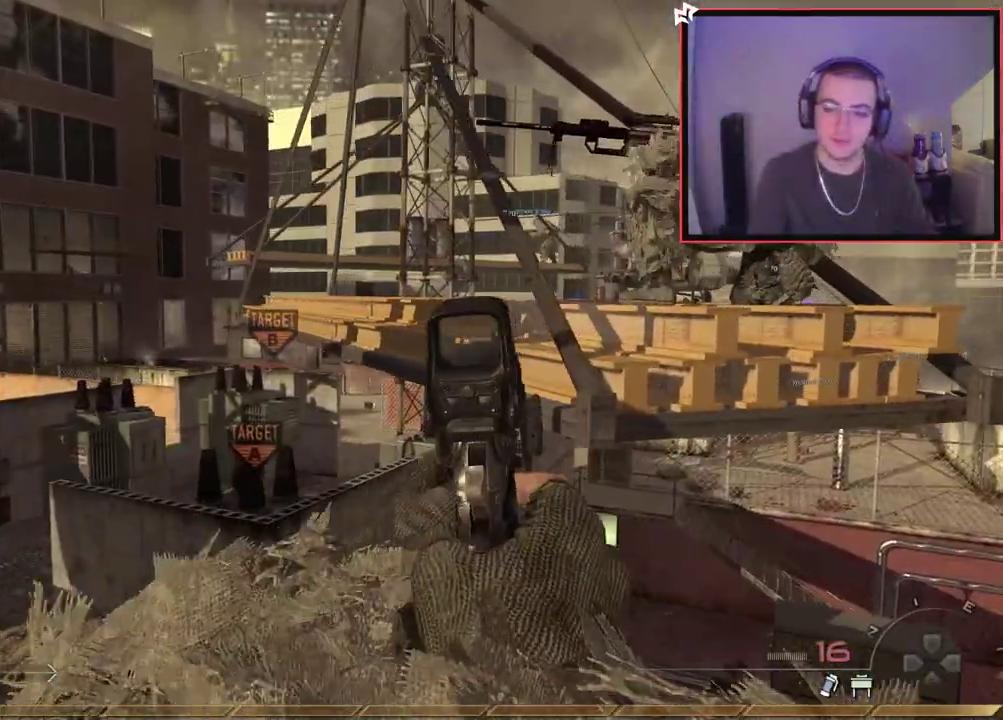
{"dt_ms": 301, "buttons": ["CROSS"], "left_stick": "up-right", "right_stick": "center"}
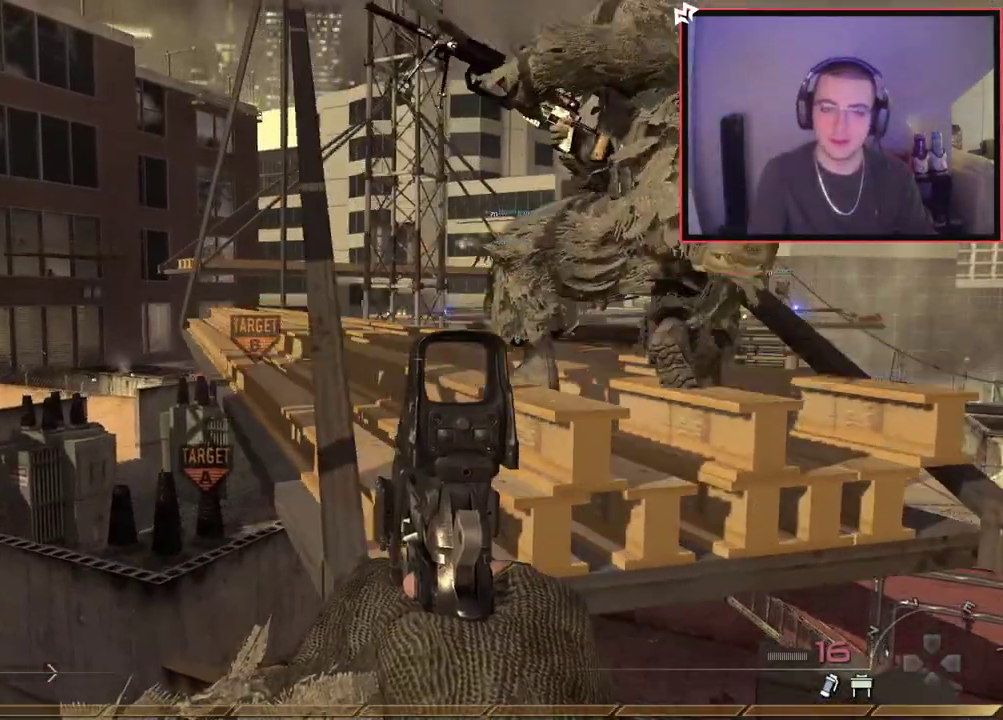
{"dt_ms": 400, "buttons": ["CROSS"], "left_stick": "up", "right_stick": "center", "events": [[83, "CROSS", "up"], [300, "CROSS", "down"], [383, "left_stick", "up"]]}
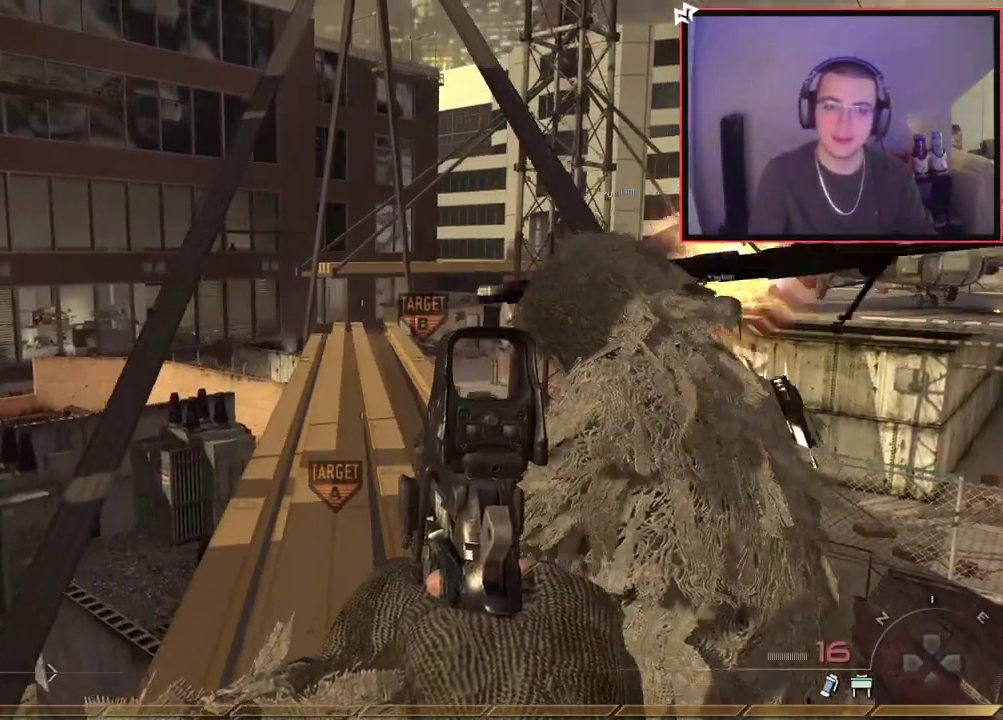
{"dt_ms": 601, "buttons": ["CROSS", "L1"], "left_stick": "up", "right_stick": "center", "events": [[200, "CROSS", "up"], [200, "L3", "down"], [384, "L3", "up"], [567, "CROSS", "down"], [601, "L1", "down"]]}
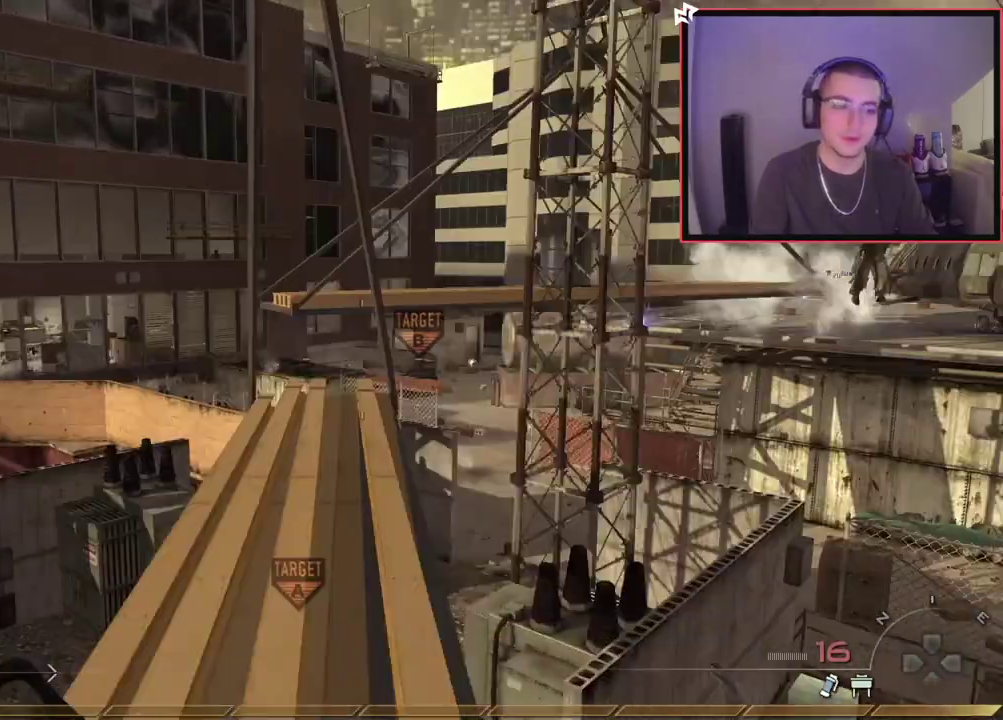
{"dt_ms": 600, "buttons": ["CIRCLE"], "left_stick": "up-left", "right_stick": "center", "events": [[66, "CROSS", "up"], [233, "left_stick", "up-left"], [267, "right_stick", "up-left"], [317, "right_stick", "center"], [333, "L1", "up"], [500, "CIRCLE", "down"]]}
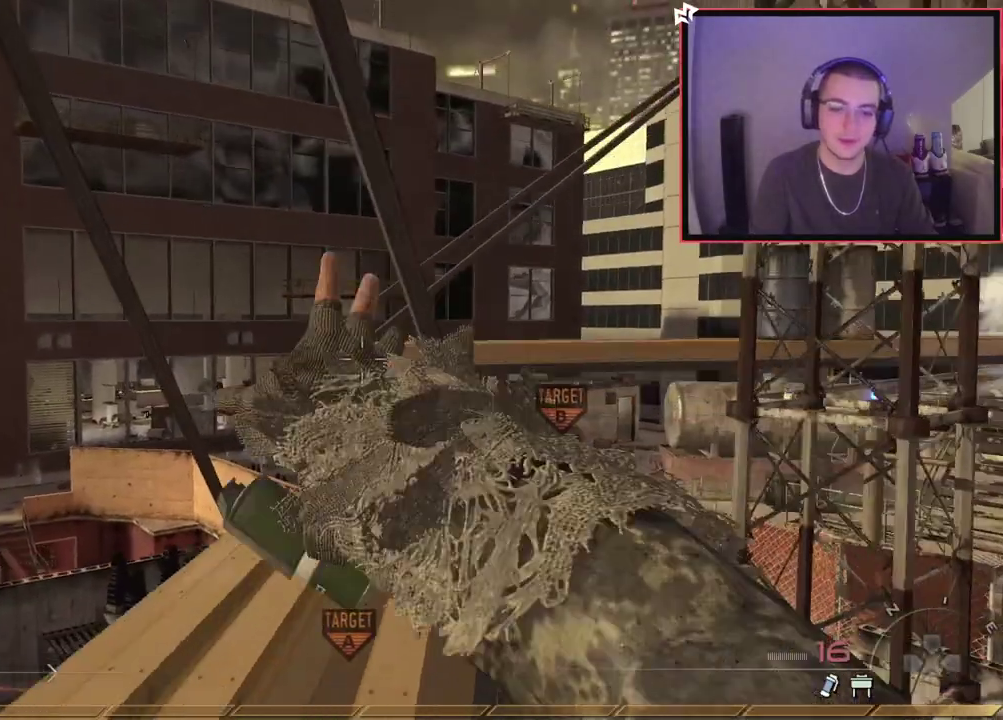
{"dt_ms": 601, "buttons": [], "left_stick": "up", "right_stick": "center", "events": [[17, "CIRCLE", "up"], [67, "L1", "down"], [84, "left_stick", "up"], [217, "L1", "up"], [217, "right_stick", "down"], [284, "right_stick", "center"], [301, "L1", "down"], [417, "CROSS", "down"], [451, "L1", "up"], [501, "CROSS", "up"]]}
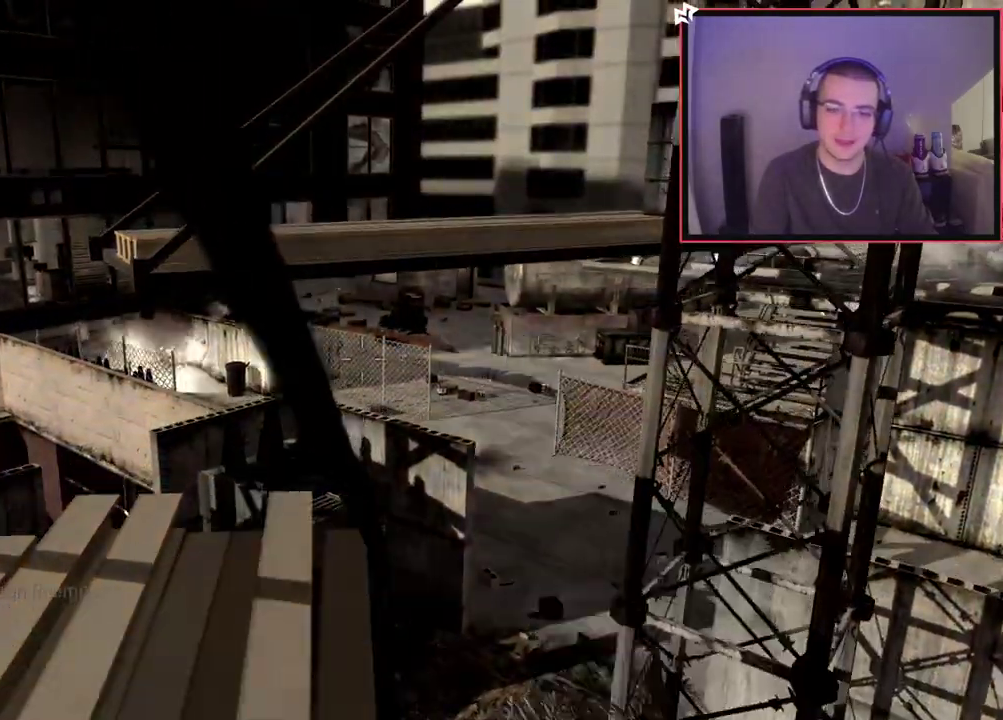
{"dt_ms": 300, "buttons": [], "left_stick": "up", "right_stick": "center", "events": []}
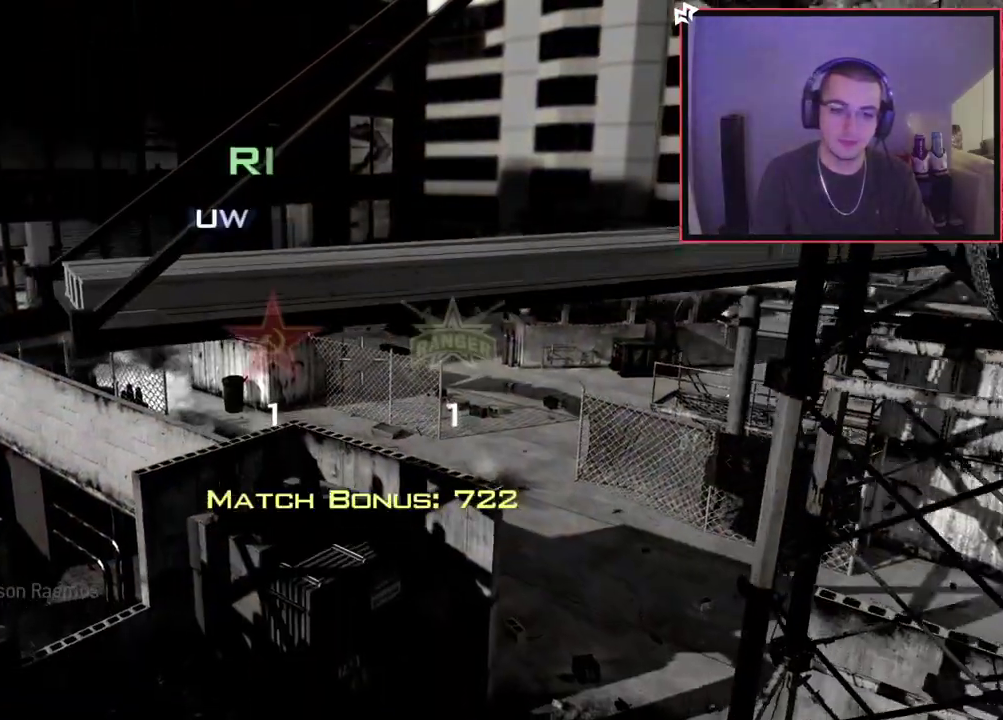
{"dt_ms": 301, "buttons": [], "left_stick": "center", "right_stick": "center", "events": [[50, "left_stick", "center"]]}